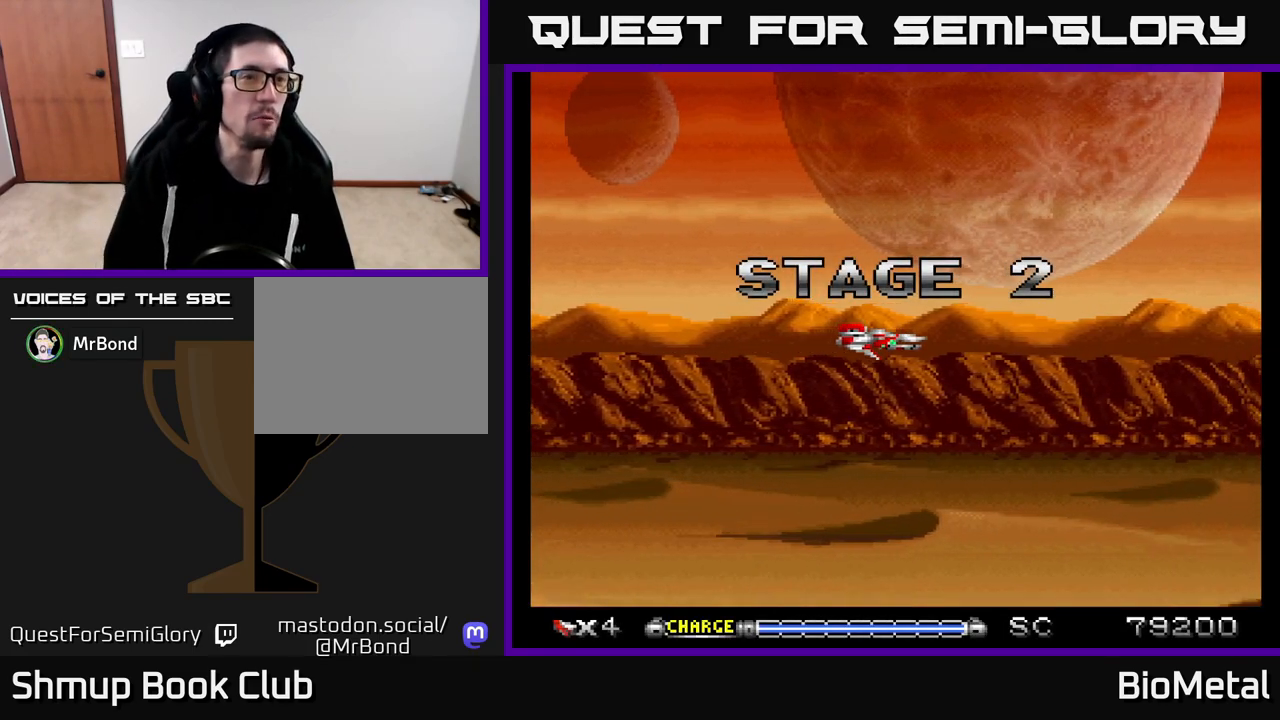
Gameplay with a controller (Xbox layout); each line is a JSON object with the inputs held at the frame after it. "events" lists button and stick changes between this image and that frame as [ms after this image, input, new state], when the widget could be followed in between.
{"buttons": ["A", "DPAD_LEFT"], "left_stick": "center", "right_stick": "center", "events": [[50, "A", "down"], [283, "DPAD_RIGHT", "down"], [417, "DPAD_RIGHT", "up"], [450, "DPAD_LEFT", "down"]]}
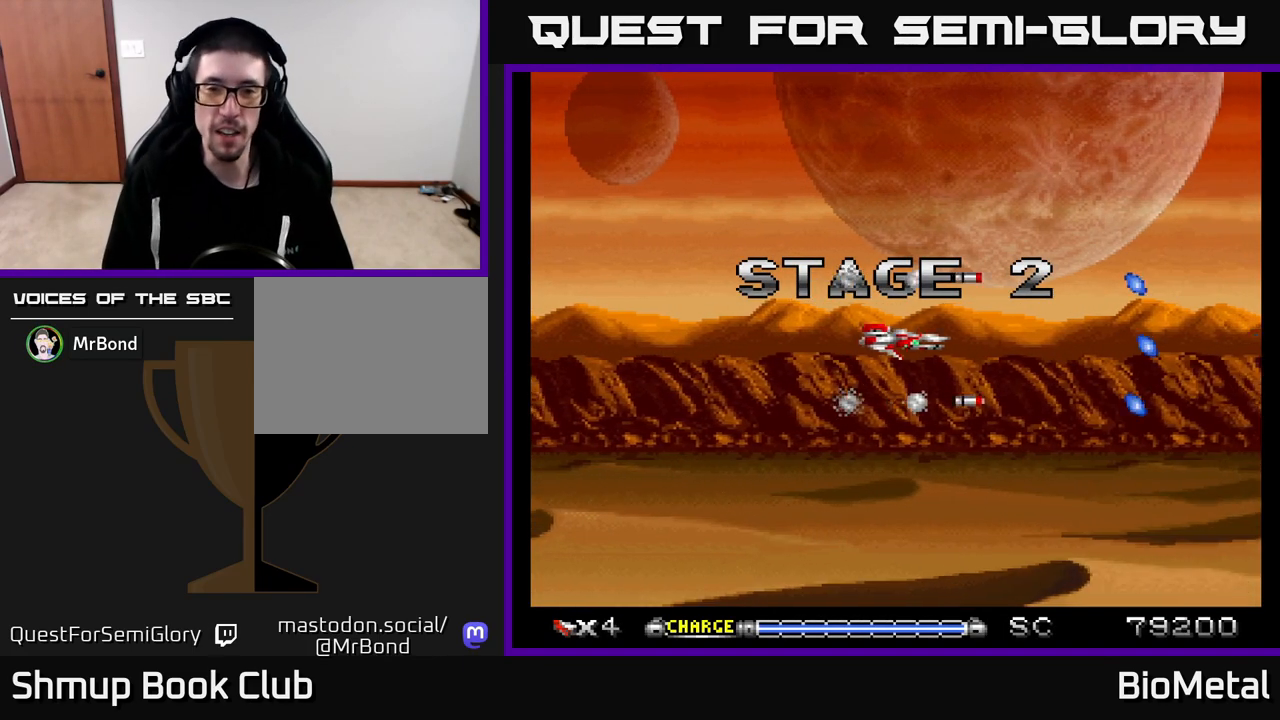
{"buttons": ["A", "DPAD_LEFT"], "left_stick": "center", "right_stick": "center", "events": [[100, "DPAD_LEFT", "up"], [500, "DPAD_LEFT", "down"]]}
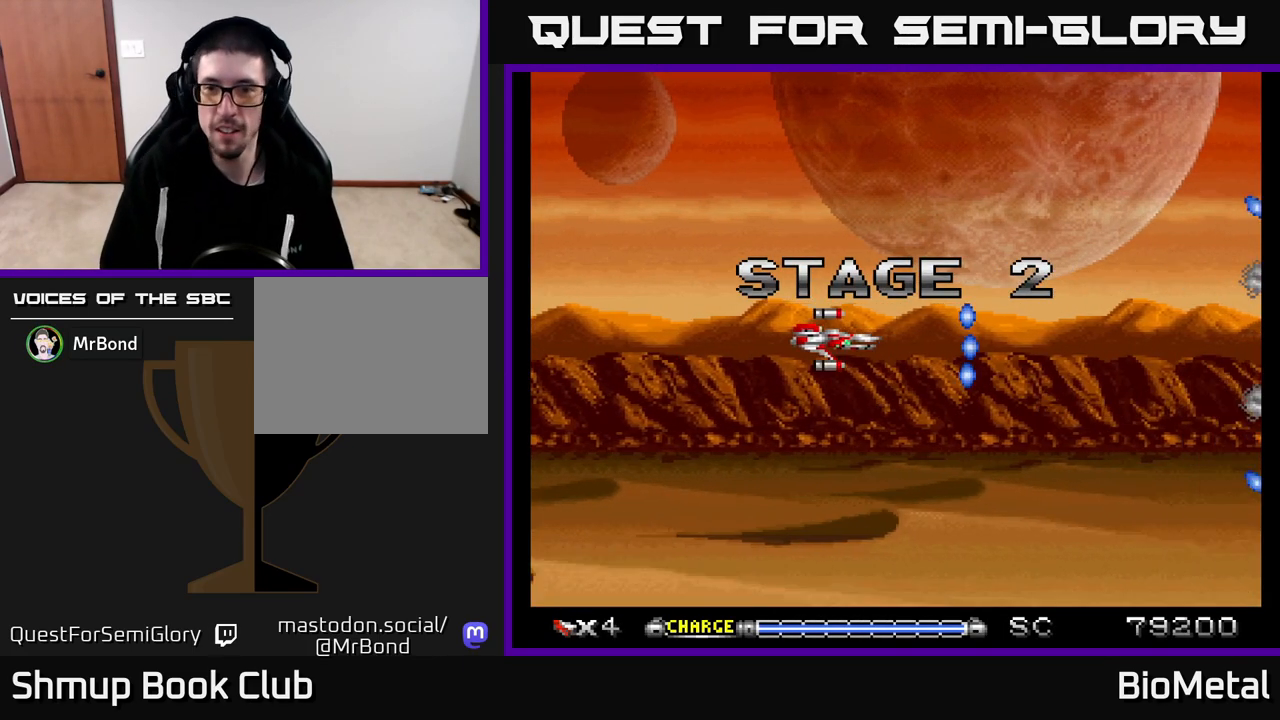
{"buttons": [], "left_stick": "center", "right_stick": "center", "events": [[117, "DPAD_LEFT", "up"], [183, "A", "up"]]}
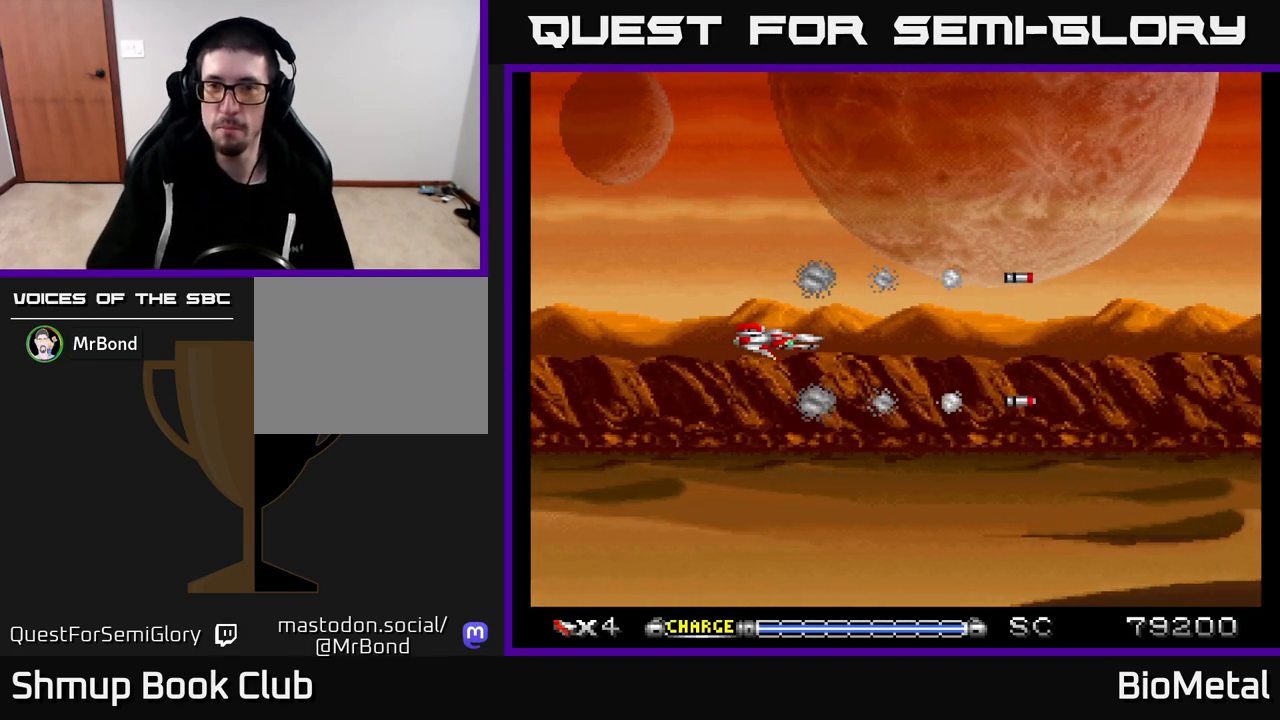
{"buttons": [], "left_stick": "center", "right_stick": "center", "events": []}
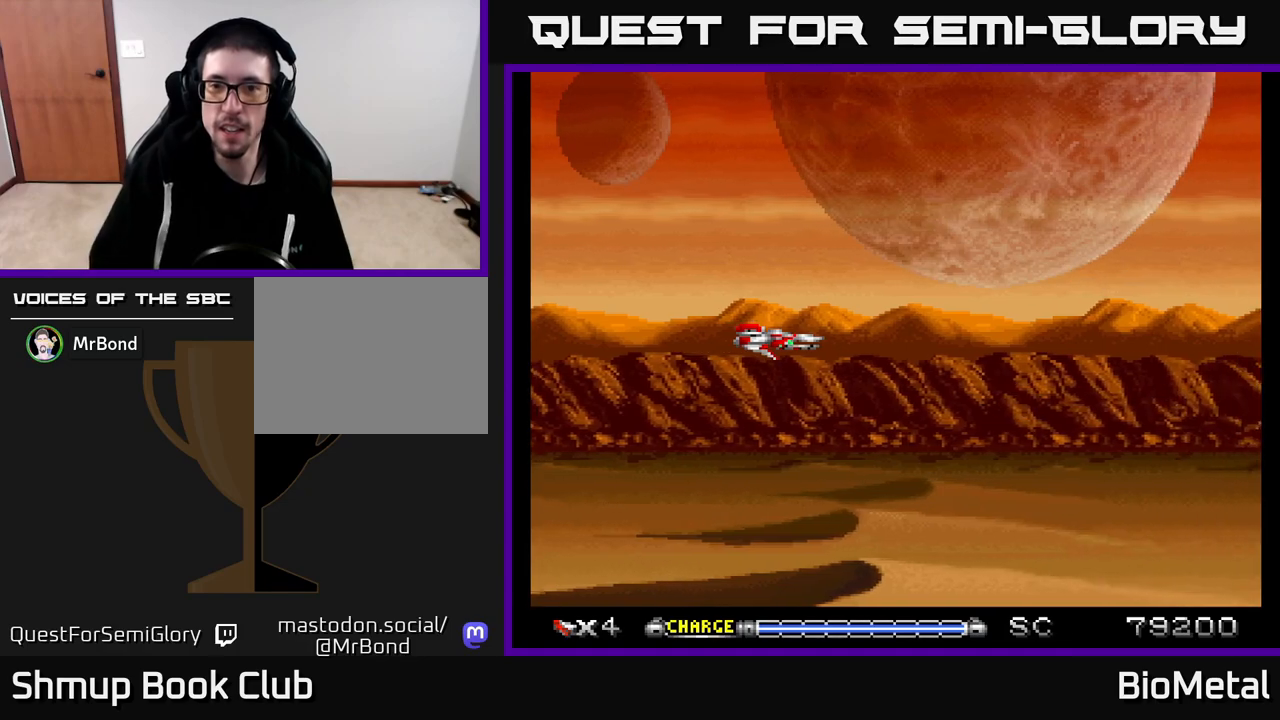
{"buttons": ["A"], "left_stick": "center", "right_stick": "center", "events": [[450, "A", "down"]]}
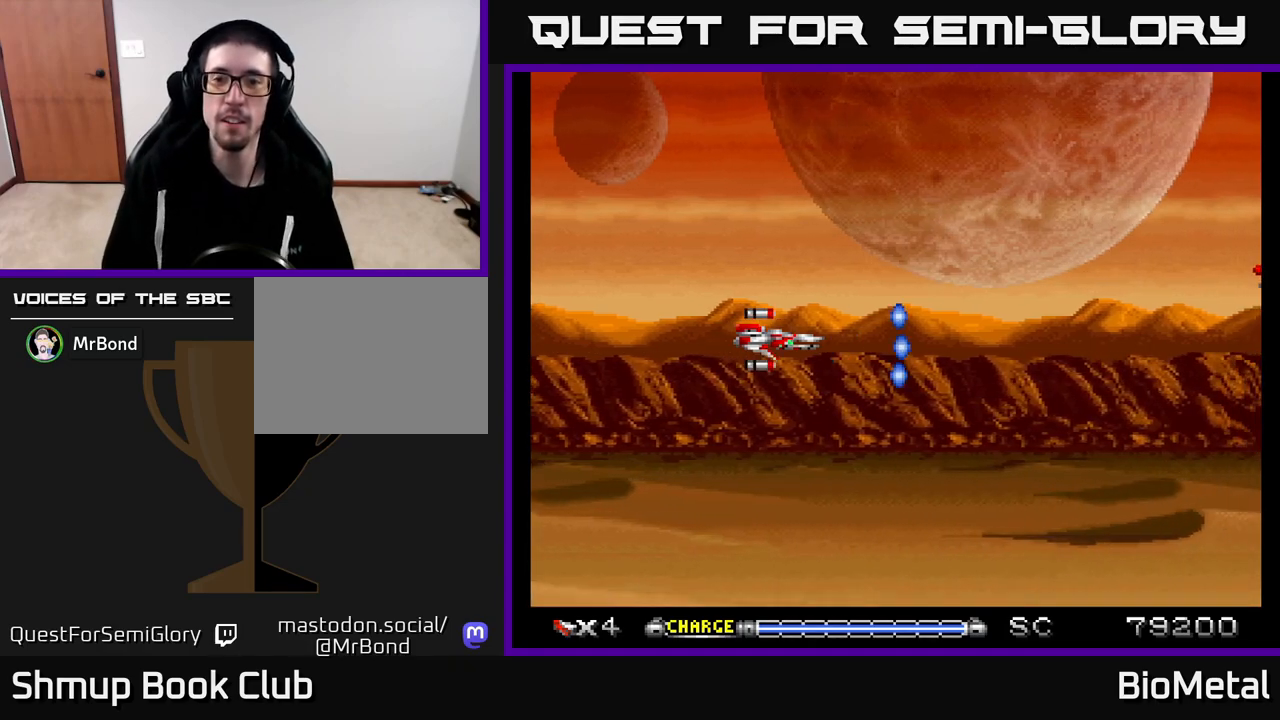
{"buttons": ["A", "DPAD_UP"], "left_stick": "center", "right_stick": "center", "events": [[300, "DPAD_RIGHT", "down"], [467, "DPAD_UP", "down"], [500, "DPAD_RIGHT", "up"]]}
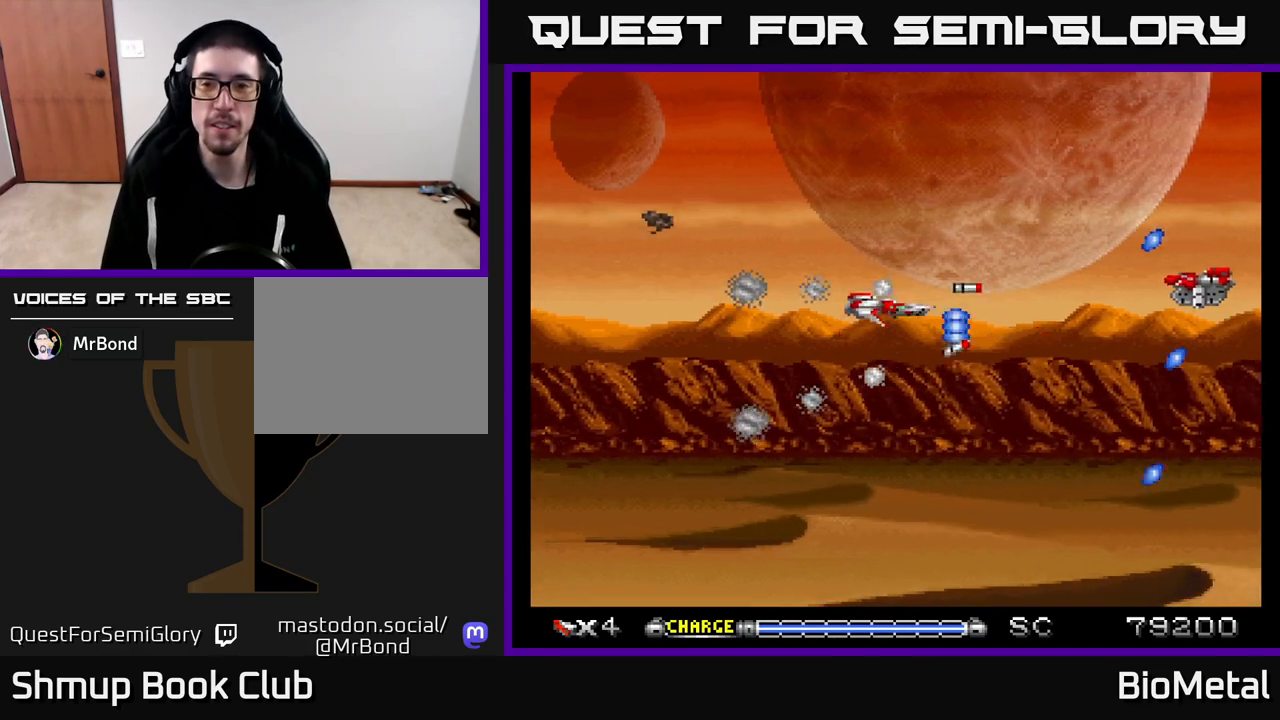
{"buttons": ["A", "DPAD_DOWN"], "left_stick": "center", "right_stick": "center", "events": [[100, "DPAD_RIGHT", "down"], [133, "DPAD_UP", "up"], [200, "DPAD_RIGHT", "up"], [250, "DPAD_DOWN", "down"]]}
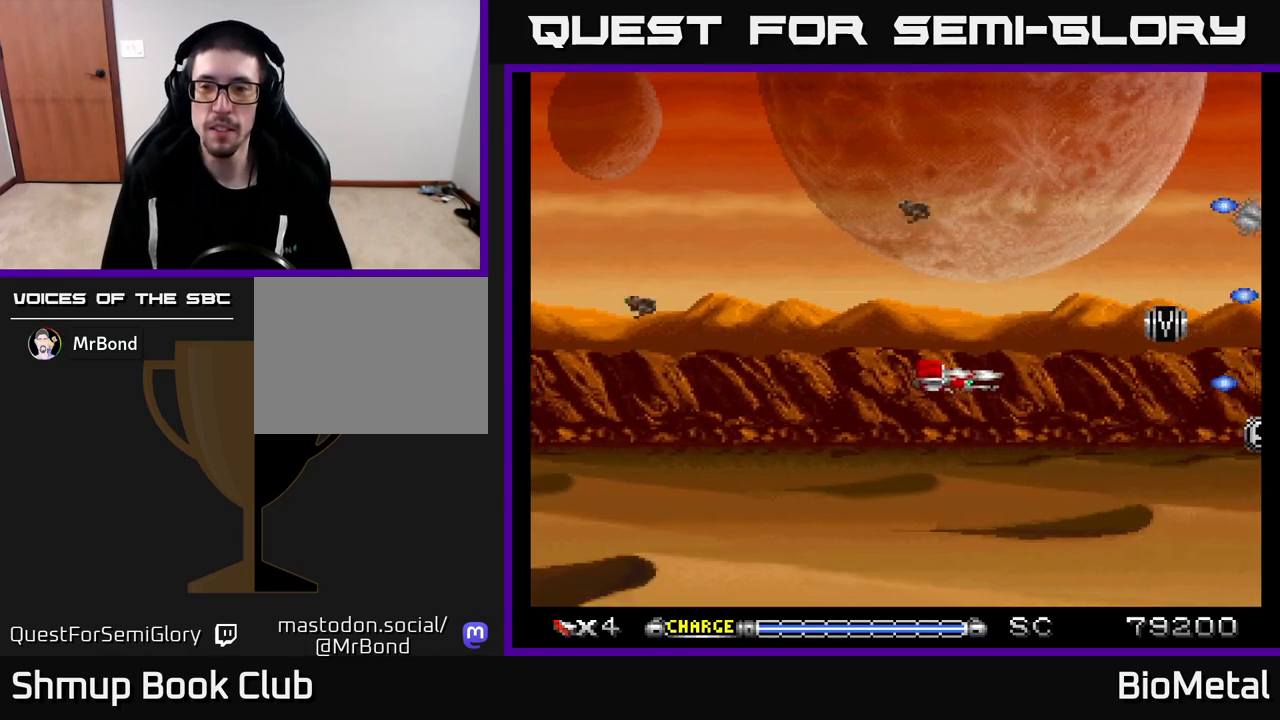
{"buttons": ["A", "DPAD_DOWN"], "left_stick": "center", "right_stick": "center"}
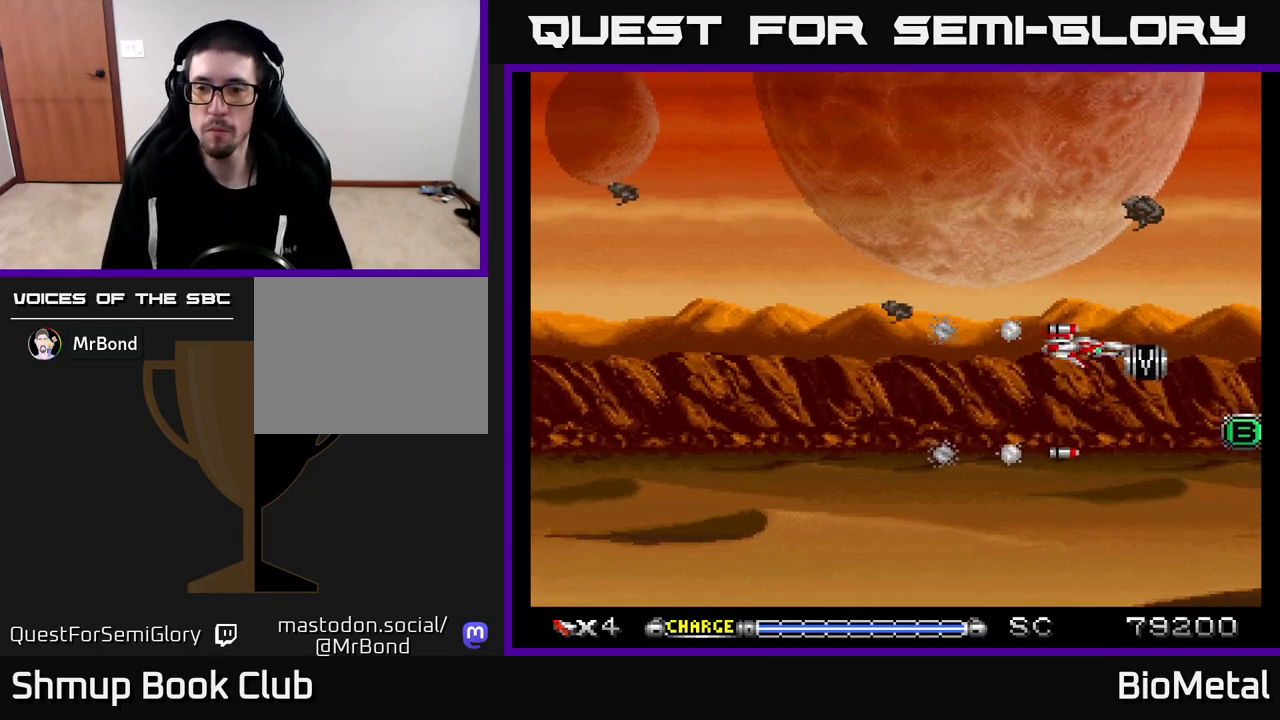
{"buttons": ["A", "DPAD_LEFT"], "left_stick": "center", "right_stick": "center"}
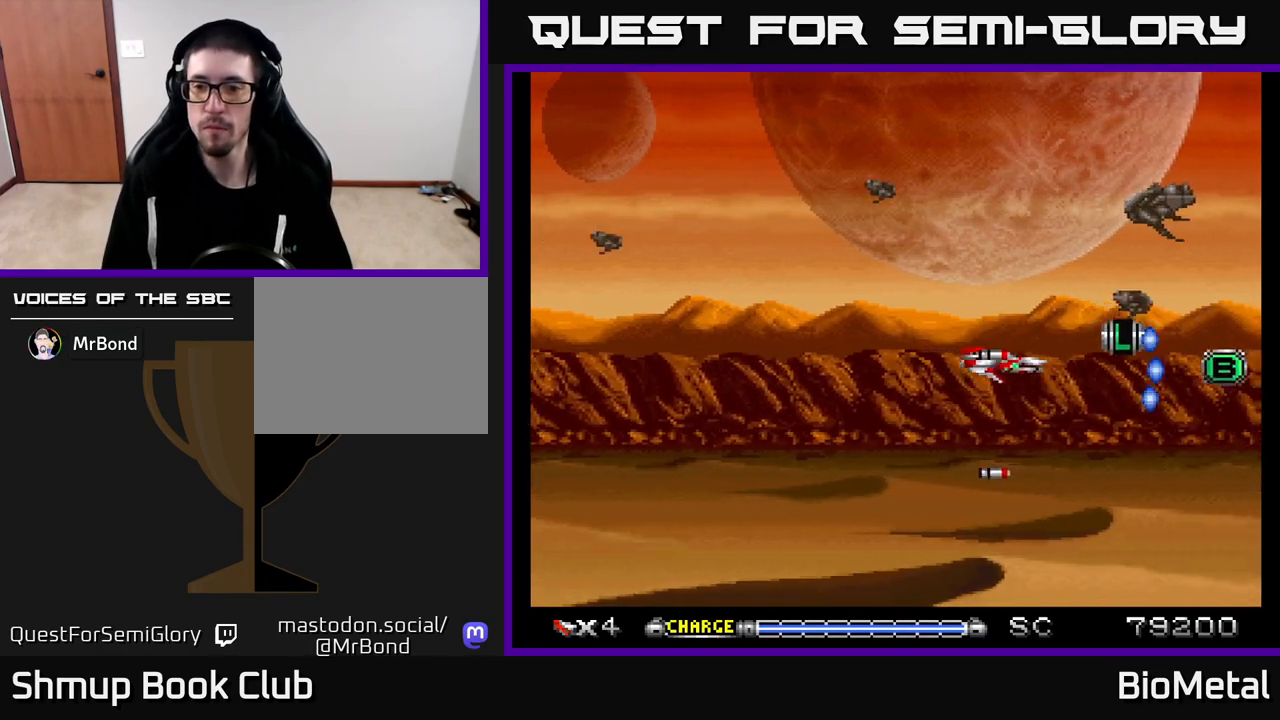
{"buttons": ["A", "DPAD_UP"], "left_stick": "center", "right_stick": "center", "events": [[267, "DPAD_UP", "down"], [283, "DPAD_LEFT", "up"]]}
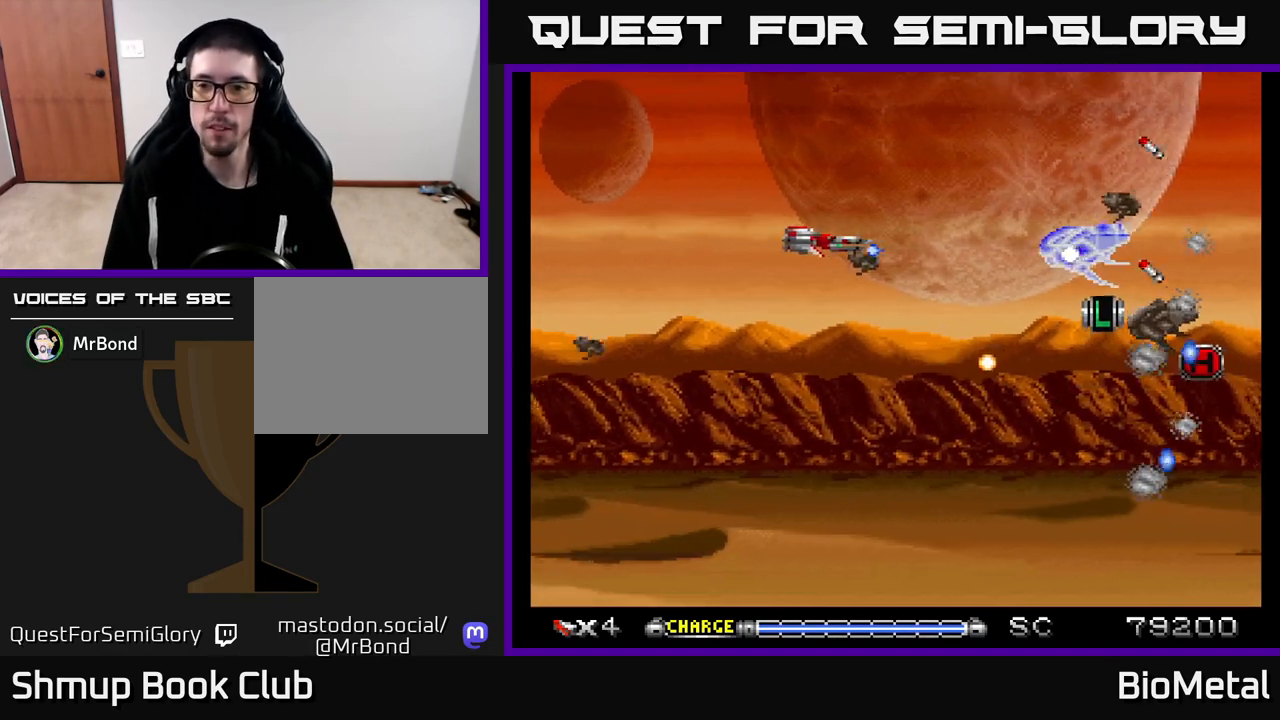
{"buttons": ["A"], "left_stick": "center", "right_stick": "center", "events": [[33, "DPAD_LEFT", "down"], [33, "DPAD_UP", "up"], [117, "DPAD_LEFT", "up"], [250, "DPAD_DOWN", "down"], [367, "DPAD_DOWN", "up"]]}
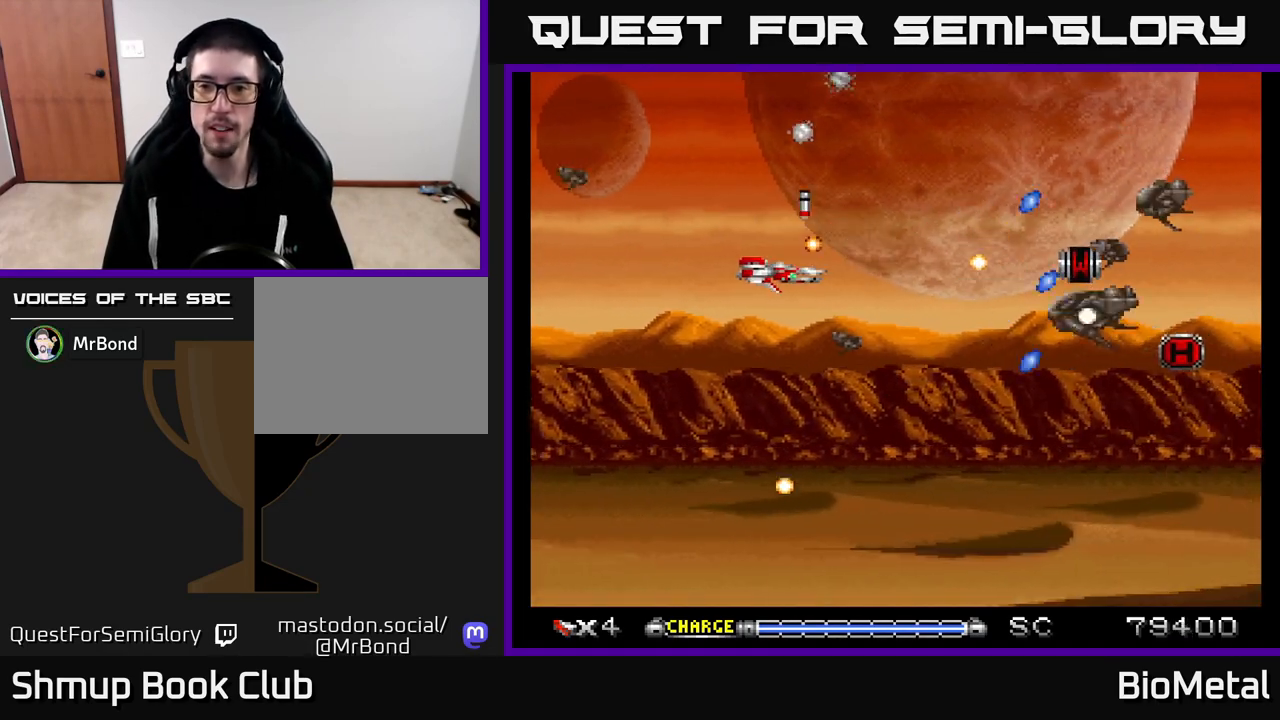
{"buttons": ["A", "DPAD_LEFT"], "left_stick": "center", "right_stick": "center"}
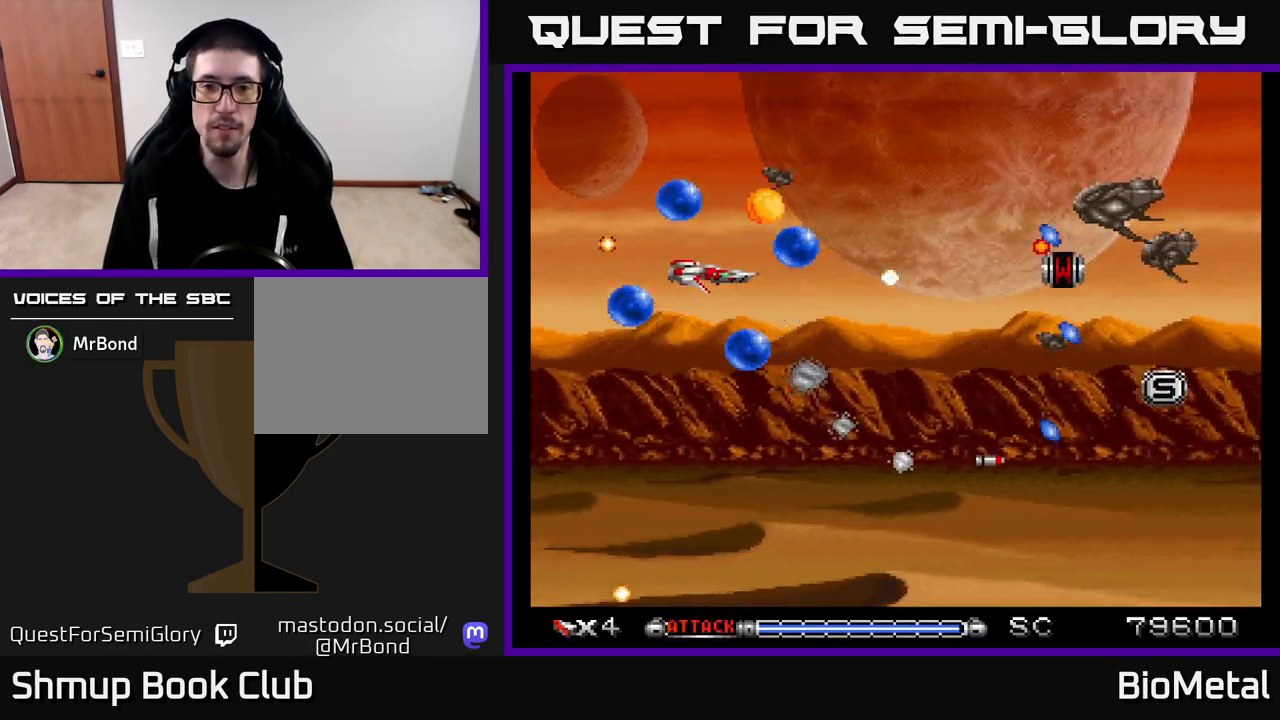
{"buttons": ["A", "DPAD_DOWN", "DPAD_RIGHT"], "left_stick": "center", "right_stick": "center", "events": [[33, "R2", "down"], [150, "DPAD_DOWN", "down"], [150, "R2", "up"], [183, "DPAD_LEFT", "up"], [383, "DPAD_RIGHT", "down"]]}
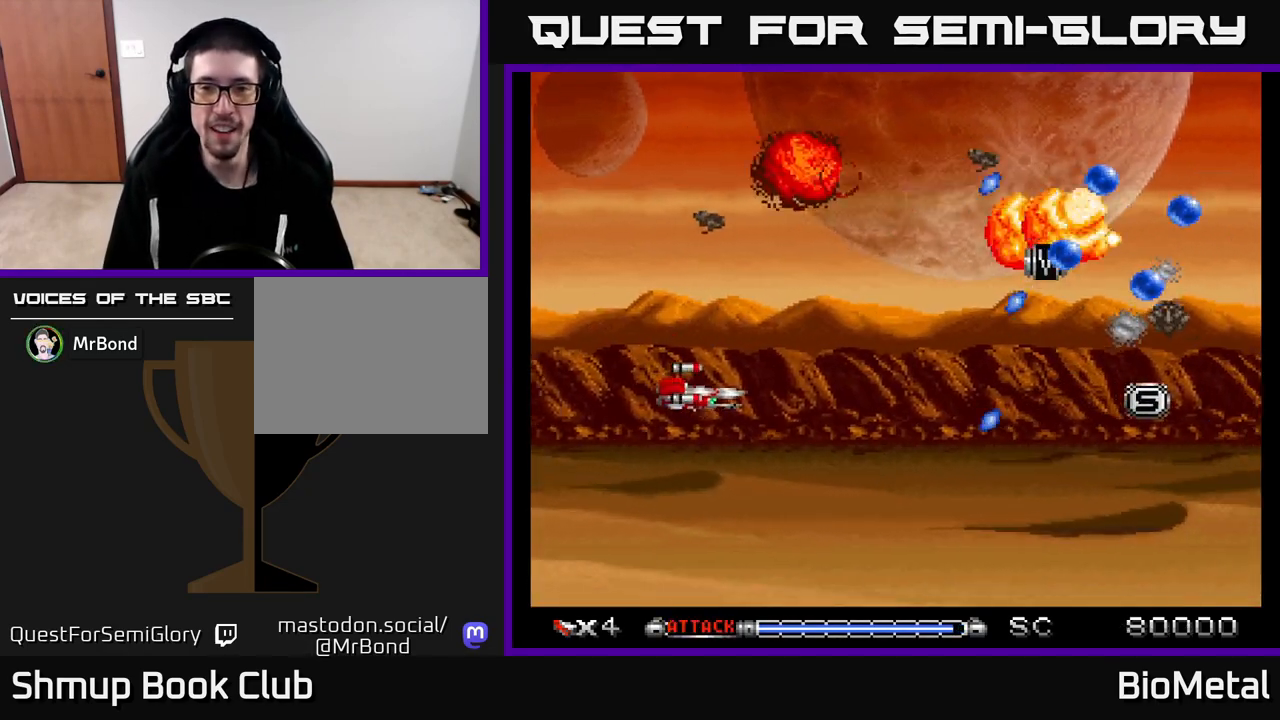
{"buttons": ["A", "DPAD_RIGHT"], "left_stick": "center", "right_stick": "center", "events": [[83, "DPAD_DOWN", "up"], [300, "DPAD_UP", "down"], [467, "DPAD_UP", "up"]]}
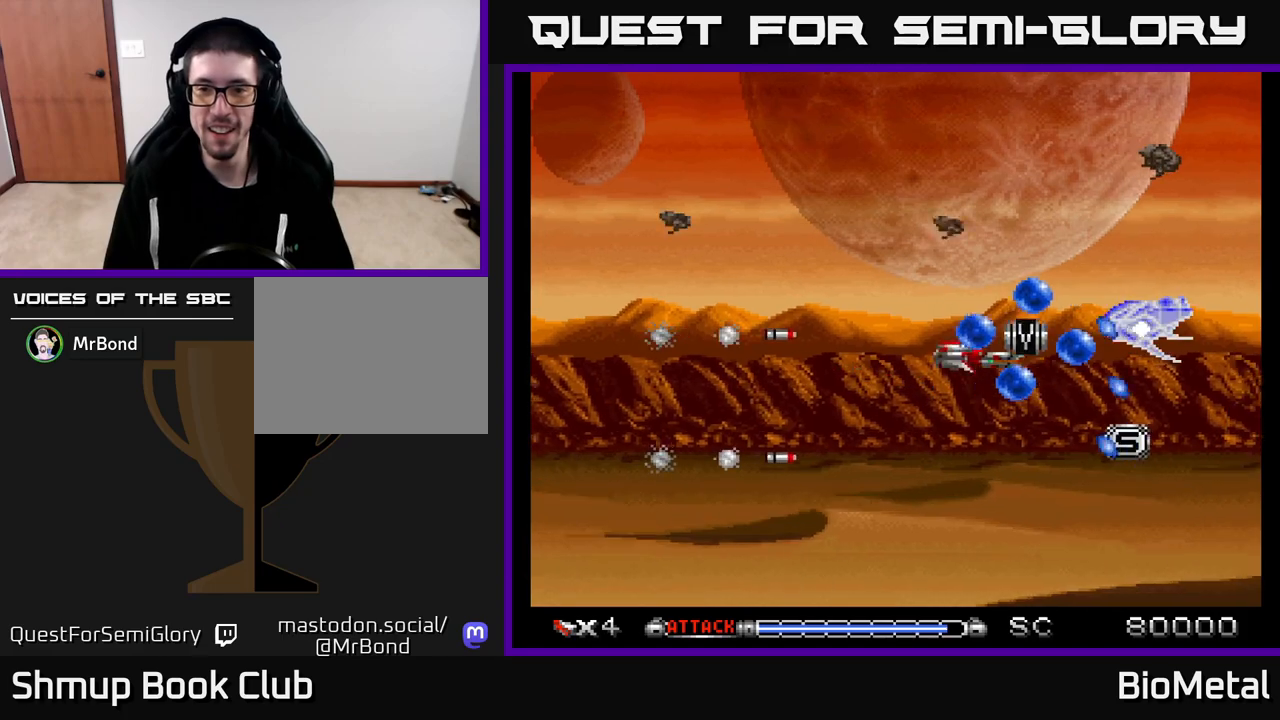
{"buttons": ["A", "DPAD_LEFT"], "left_stick": "center", "right_stick": "center", "events": [[100, "DPAD_DOWN", "down"], [100, "DPAD_RIGHT", "up"], [133, "DPAD_DOWN", "up"], [150, "DPAD_LEFT", "down"], [183, "DPAD_UP", "down"], [467, "DPAD_UP", "up"]]}
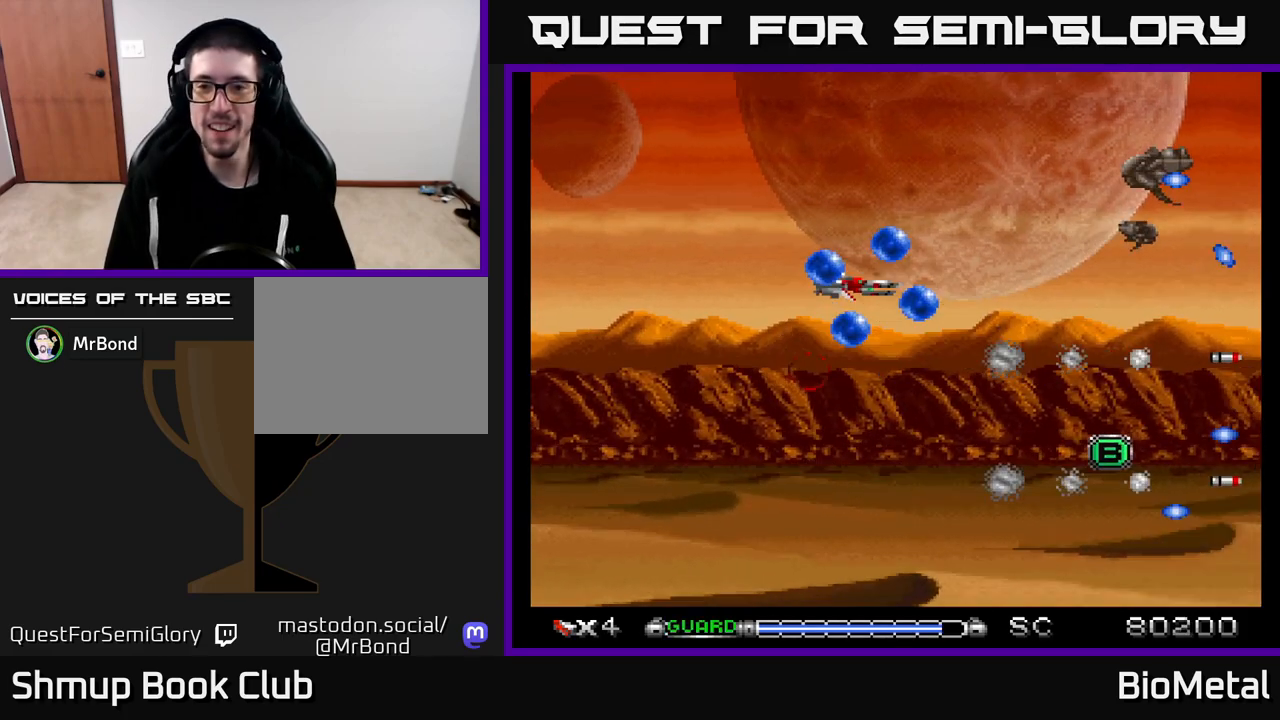
{"buttons": ["A", "DPAD_DOWN"], "left_stick": "center", "right_stick": "center", "events": [[233, "DPAD_UP", "down"], [250, "DPAD_LEFT", "up"], [283, "DPAD_RIGHT", "down"], [383, "DPAD_UP", "up"], [450, "DPAD_DOWN", "down"], [467, "DPAD_RIGHT", "up"]]}
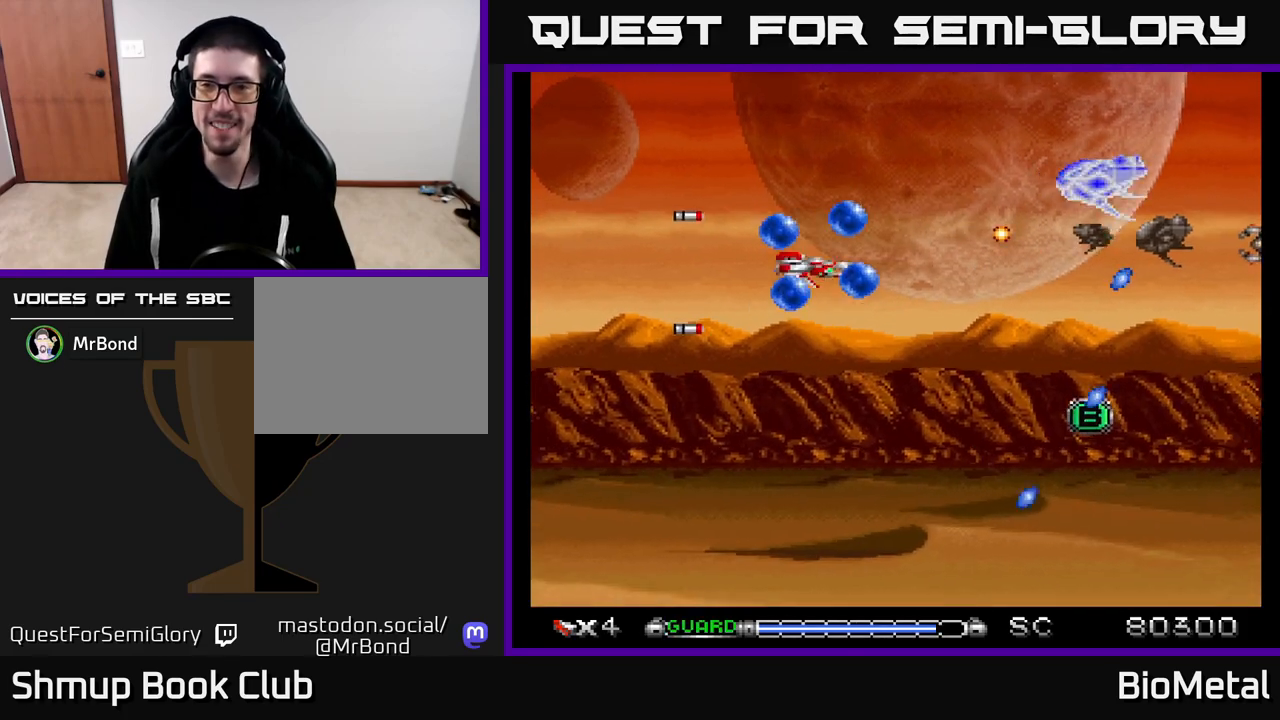
{"buttons": ["A", "DPAD_UP"], "left_stick": "center", "right_stick": "center", "events": [[50, "DPAD_LEFT", "down"], [233, "DPAD_DOWN", "up"], [283, "DPAD_UP", "down"], [417, "DPAD_LEFT", "up"]]}
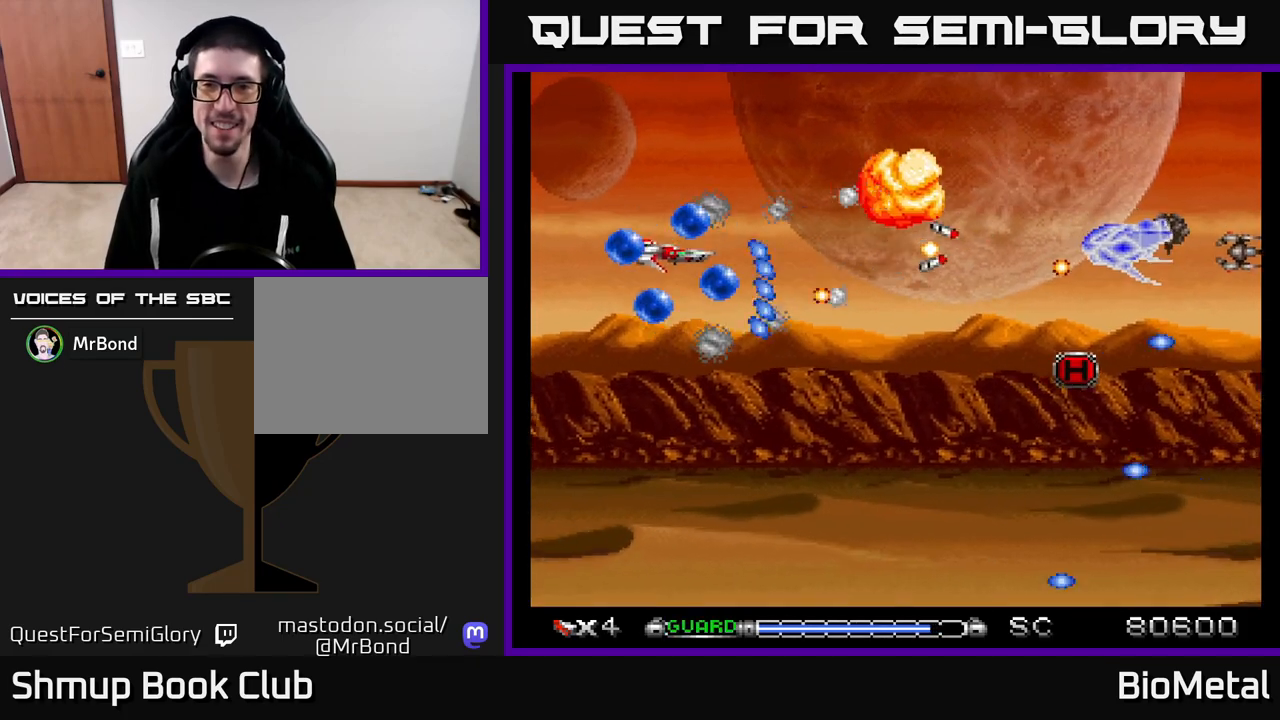
{"buttons": ["A", "R2", "DPAD_LEFT"], "left_stick": "center", "right_stick": "center", "events": [[33, "DPAD_RIGHT", "down"], [83, "DPAD_UP", "up"], [150, "DPAD_RIGHT", "up"], [400, "DPAD_LEFT", "down"], [483, "R2", "down"]]}
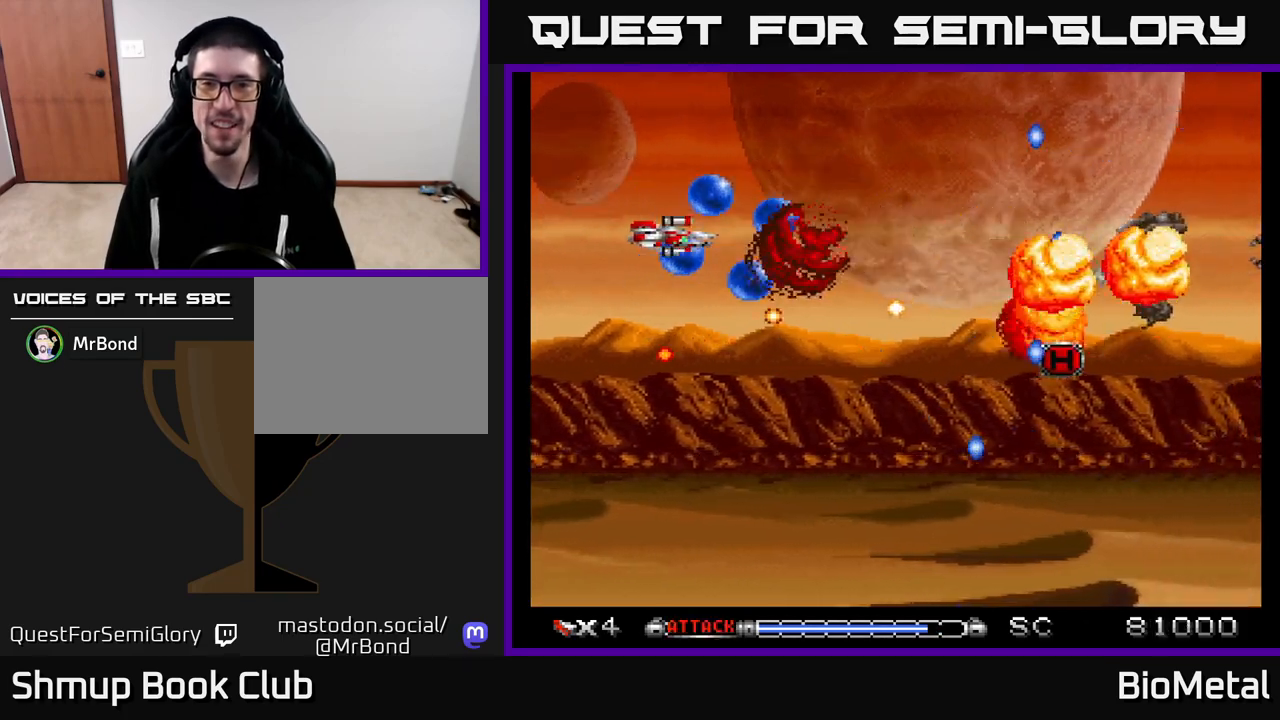
{"buttons": ["A", "DPAD_DOWN", "DPAD_RIGHT"], "left_stick": "center", "right_stick": "center", "events": [[83, "DPAD_LEFT", "up"], [117, "R2", "up"], [150, "DPAD_RIGHT", "down"], [450, "DPAD_DOWN", "down"]]}
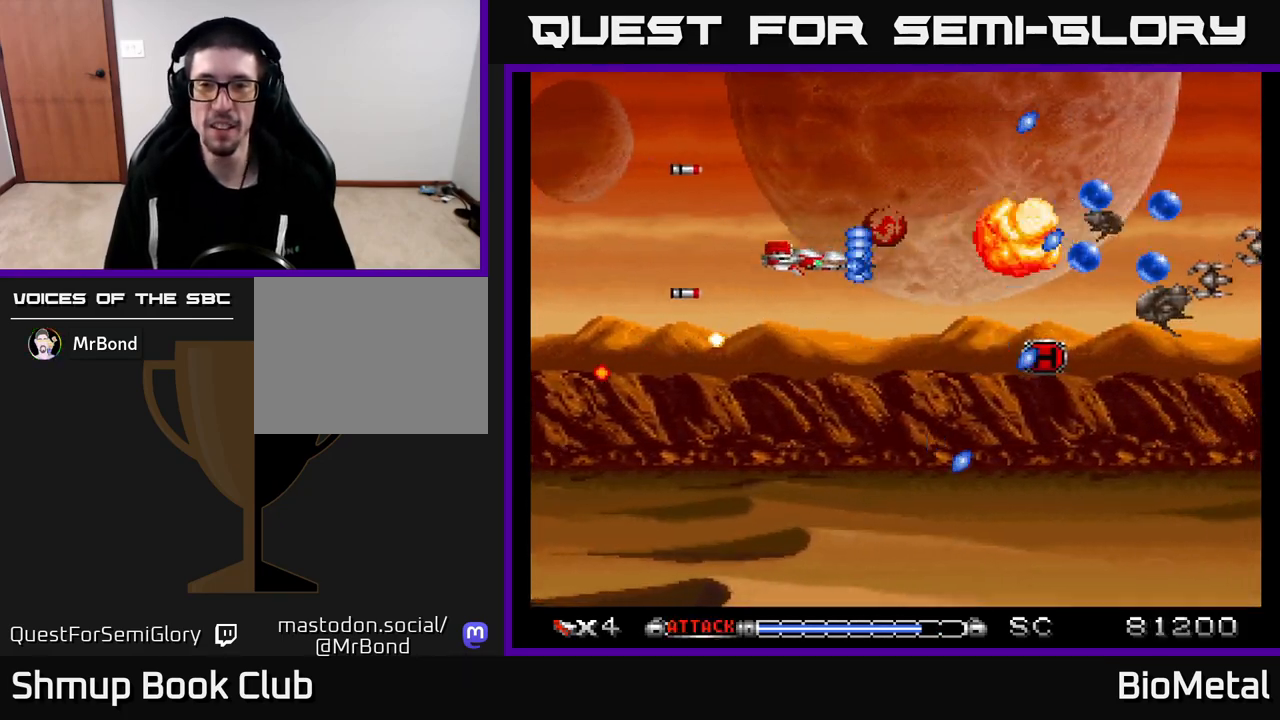
{"buttons": ["A"], "left_stick": "center", "right_stick": "center", "events": [[117, "DPAD_RIGHT", "up"], [183, "DPAD_LEFT", "down"], [300, "DPAD_LEFT", "up"], [367, "DPAD_DOWN", "up"]]}
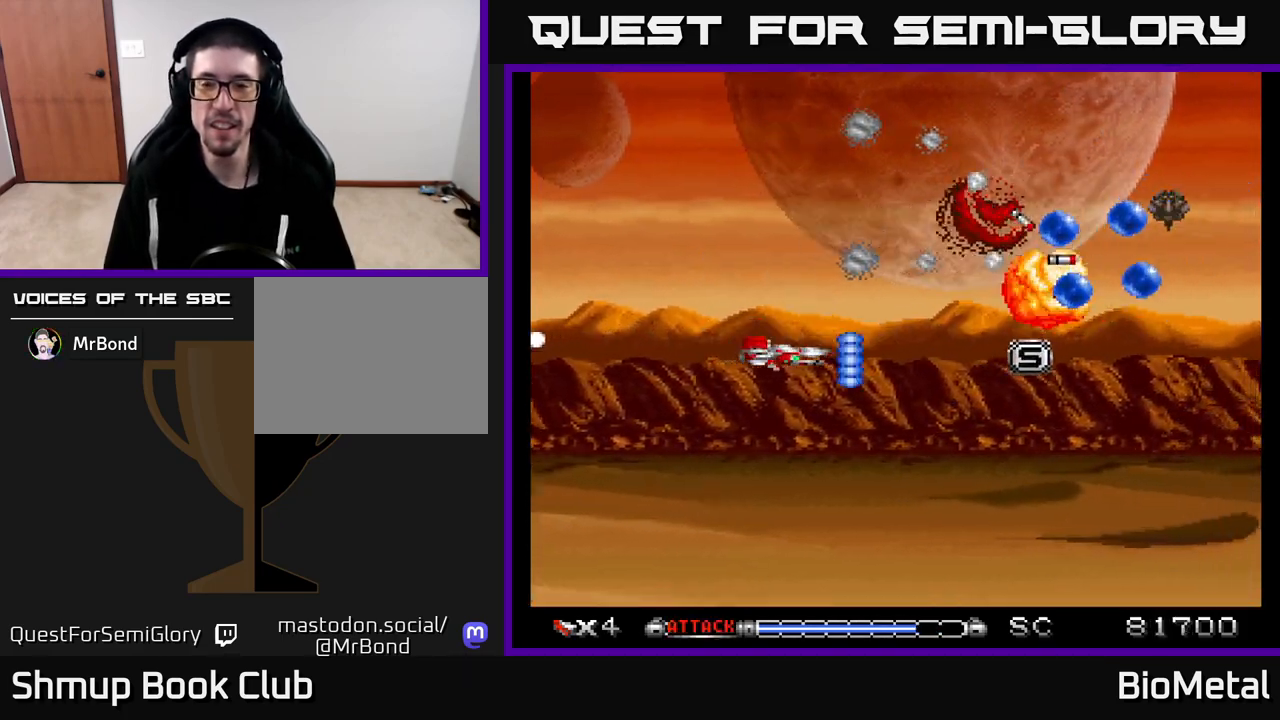
{"buttons": ["A", "DPAD_UP"], "left_stick": "center", "right_stick": "center", "events": [[167, "DPAD_LEFT", "down"], [217, "DPAD_UP", "down"], [467, "DPAD_LEFT", "up"]]}
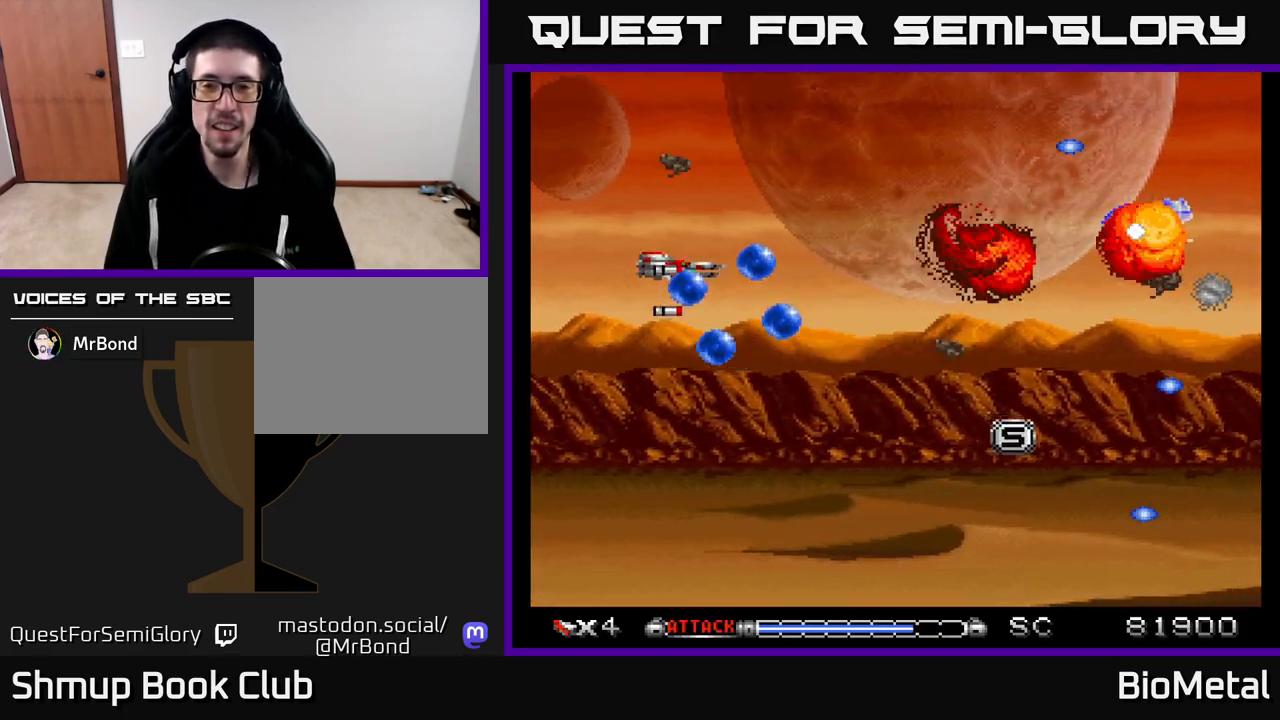
{"buttons": ["A", "DPAD_DOWN", "DPAD_RIGHT"], "left_stick": "center", "right_stick": "center", "events": [[17, "DPAD_RIGHT", "down"], [133, "DPAD_UP", "up"], [200, "DPAD_RIGHT", "up"], [217, "DPAD_DOWN", "down"], [267, "DPAD_DOWN", "up"], [267, "DPAD_LEFT", "down"], [417, "DPAD_DOWN", "down"], [433, "DPAD_LEFT", "up"], [500, "DPAD_RIGHT", "down"]]}
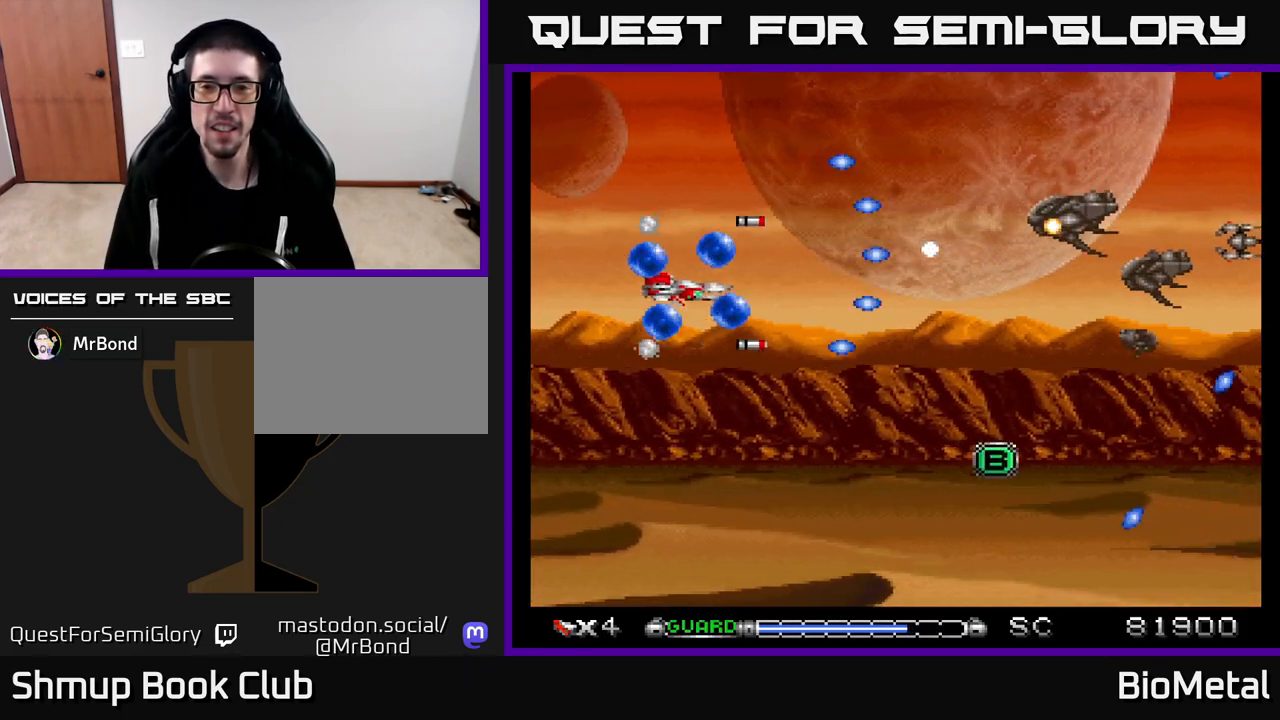
{"buttons": ["A"], "left_stick": "center", "right_stick": "center", "events": [[100, "DPAD_RIGHT", "up"], [217, "DPAD_DOWN", "up"], [283, "DPAD_RIGHT", "down"], [433, "DPAD_RIGHT", "up"]]}
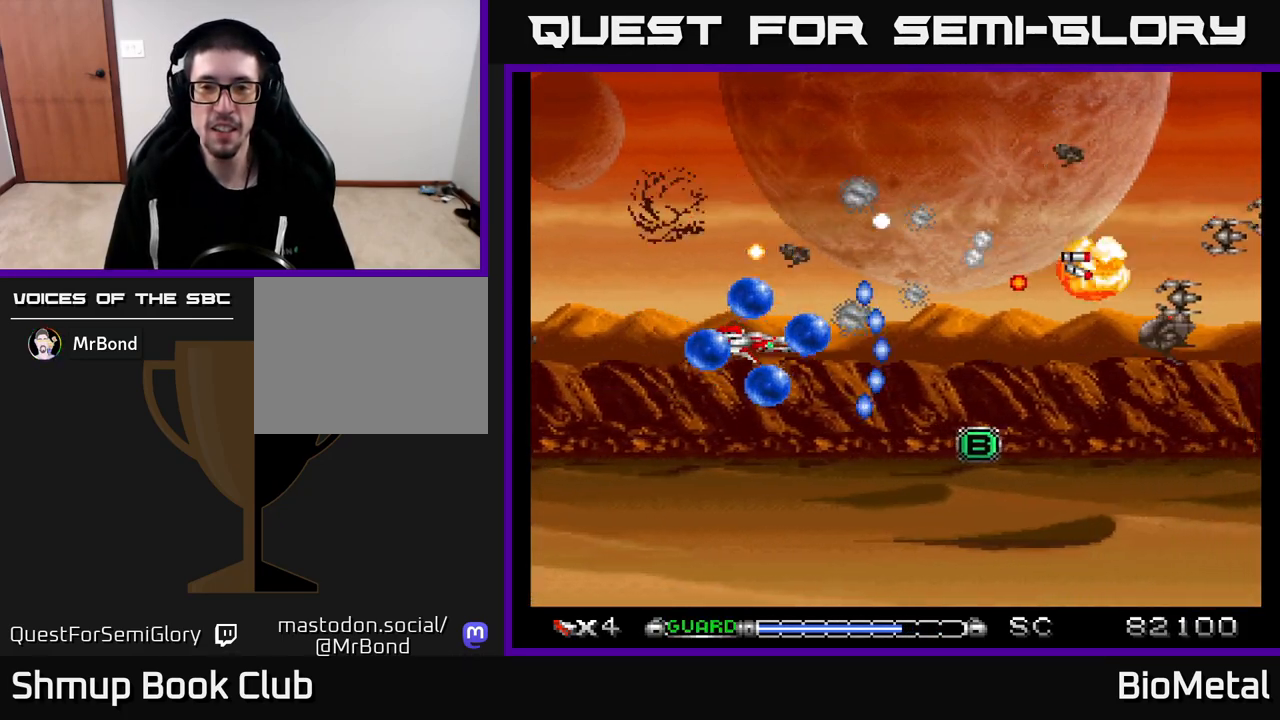
{"buttons": ["A", "R2", "DPAD_LEFT"], "left_stick": "center", "right_stick": "center", "events": [[300, "DPAD_LEFT", "down"], [333, "DPAD_UP", "down"], [400, "DPAD_LEFT", "up"], [433, "DPAD_LEFT", "down"], [450, "DPAD_UP", "up"], [483, "R2", "down"]]}
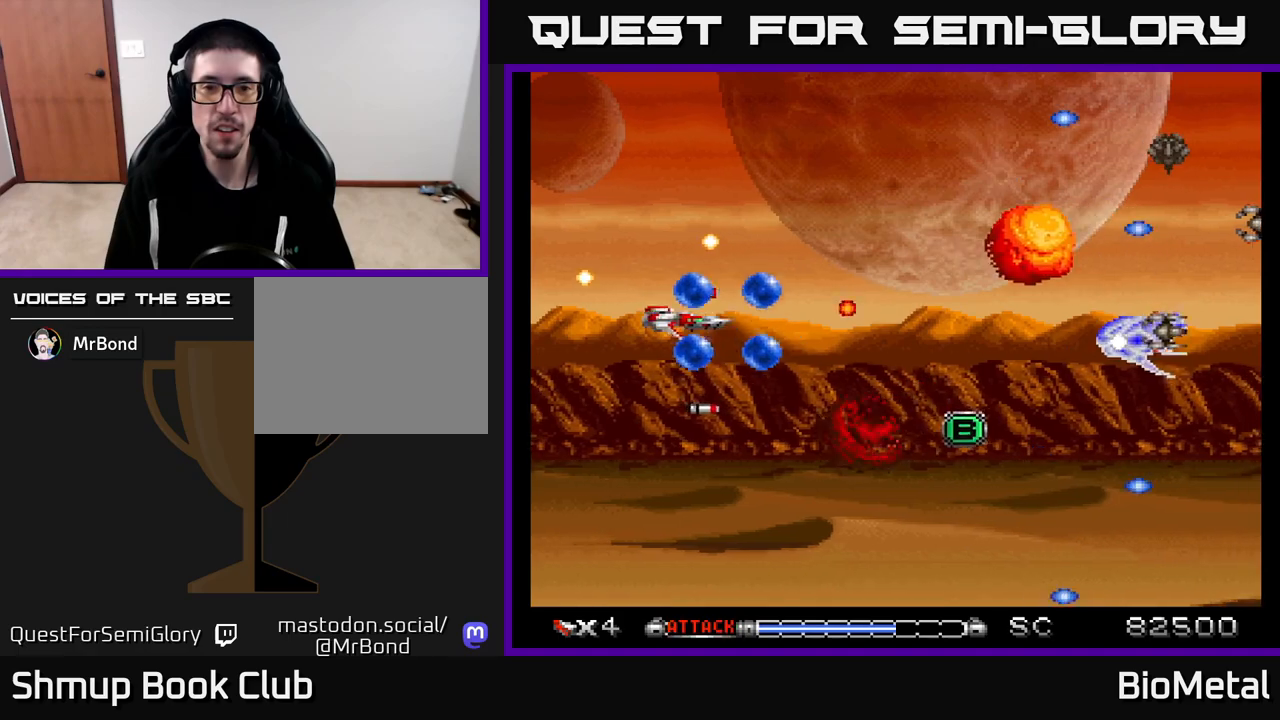
{"buttons": ["A", "DPAD_RIGHT"], "left_stick": "center", "right_stick": "center", "events": [[83, "R2", "up"], [133, "DPAD_DOWN", "down"], [150, "DPAD_LEFT", "up"], [200, "DPAD_RIGHT", "down"], [500, "DPAD_DOWN", "up"]]}
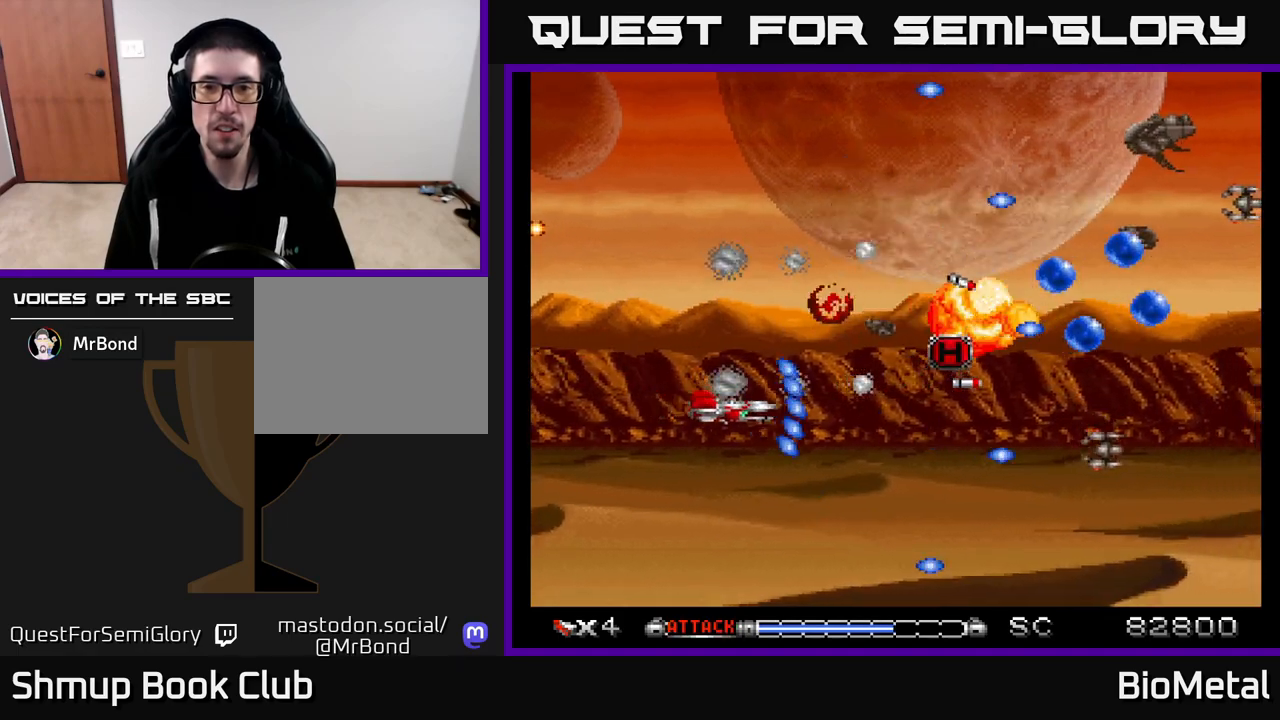
{"buttons": ["A", "DPAD_UP", "DPAD_RIGHT"], "left_stick": "center", "right_stick": "center", "events": [[83, "DPAD_RIGHT", "up"], [233, "DPAD_RIGHT", "down"], [250, "DPAD_DOWN", "down"], [283, "DPAD_DOWN", "up"], [333, "DPAD_UP", "down"]]}
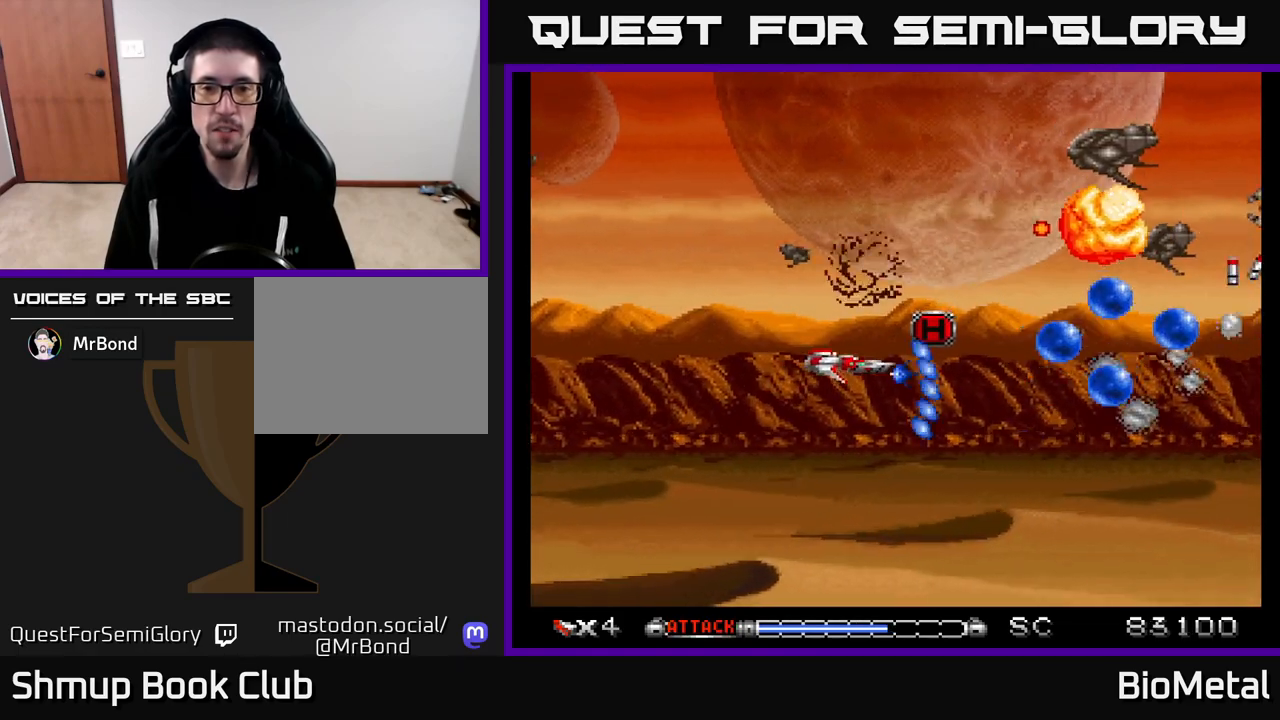
{"buttons": ["A", "DPAD_UP", "DPAD_LEFT"], "left_stick": "center", "right_stick": "center", "events": [[150, "DPAD_UP", "up"], [183, "DPAD_RIGHT", "up"], [217, "DPAD_LEFT", "down"], [500, "DPAD_UP", "down"]]}
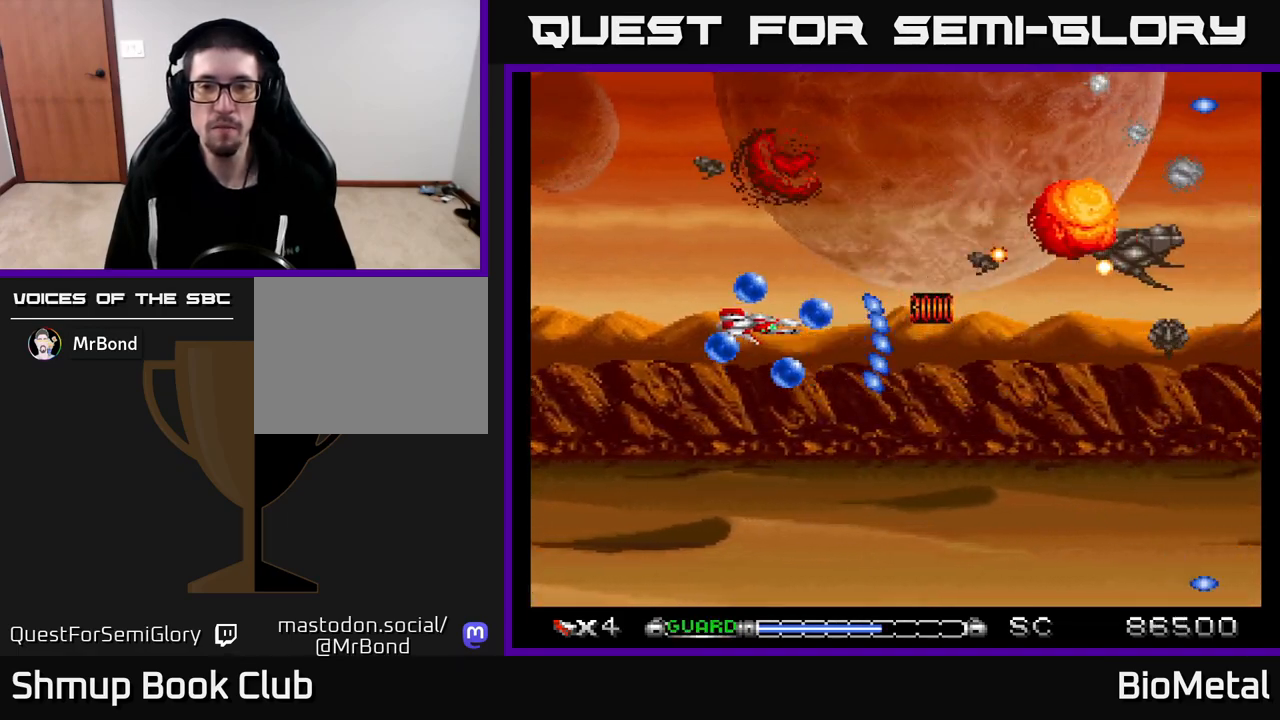
{"buttons": ["A", "DPAD_UP"], "left_stick": "center", "right_stick": "center", "events": [[183, "DPAD_UP", "up"], [283, "DPAD_DOWN", "down"], [300, "DPAD_LEFT", "up"], [400, "DPAD_DOWN", "up"], [400, "DPAD_RIGHT", "down"], [433, "DPAD_RIGHT", "up"], [483, "DPAD_UP", "down"]]}
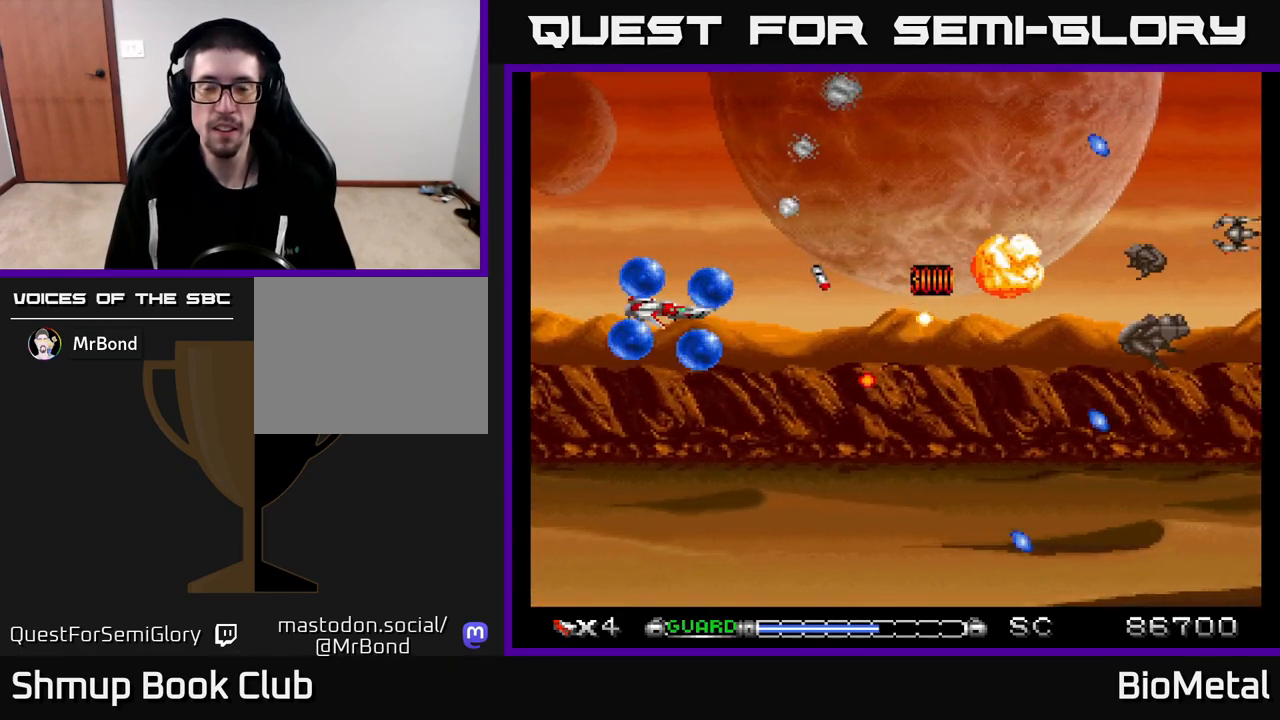
{"buttons": ["A", "R2", "DPAD_LEFT"], "left_stick": "center", "right_stick": "center", "events": [[33, "DPAD_UP", "up"], [283, "DPAD_UP", "down"], [400, "DPAD_UP", "up"], [450, "DPAD_LEFT", "down"], [500, "R2", "down"]]}